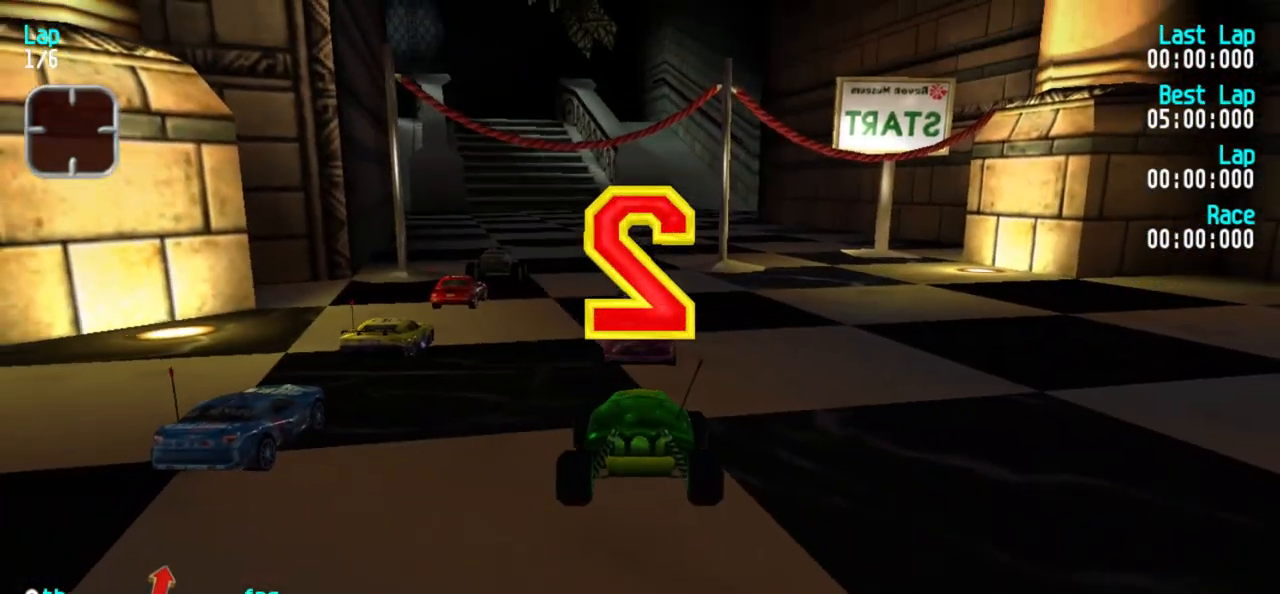
Gameplay with keyboard; each line is a JSON object with the keys held at the frame after it. "events" lists presses ("down") and releases ("up") of "1", "2", "3" and "5" between this image and that frame as [ms after this image, input, new state], when the widget could be followed in between. No other keys are recorded. Mouse input is not recorded.
{"keys": ["5"], "events": [[333, "5", "down"]]}
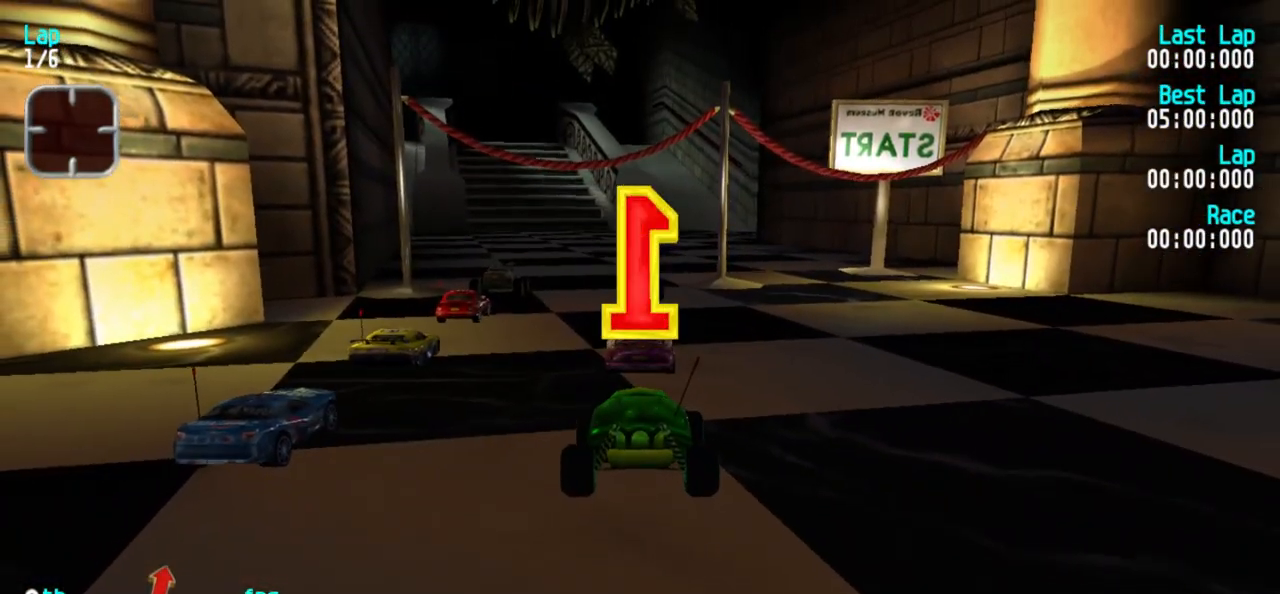
{"keys": ["5"], "events": []}
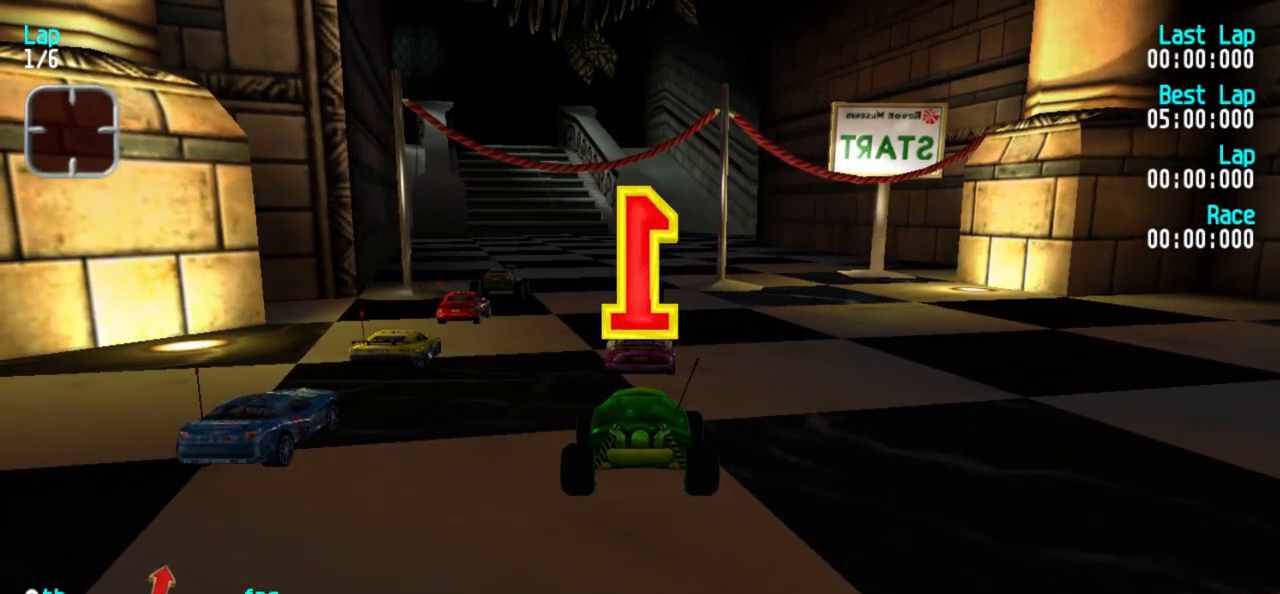
{"keys": ["1", "5"], "events": [[417, "1", "down"]]}
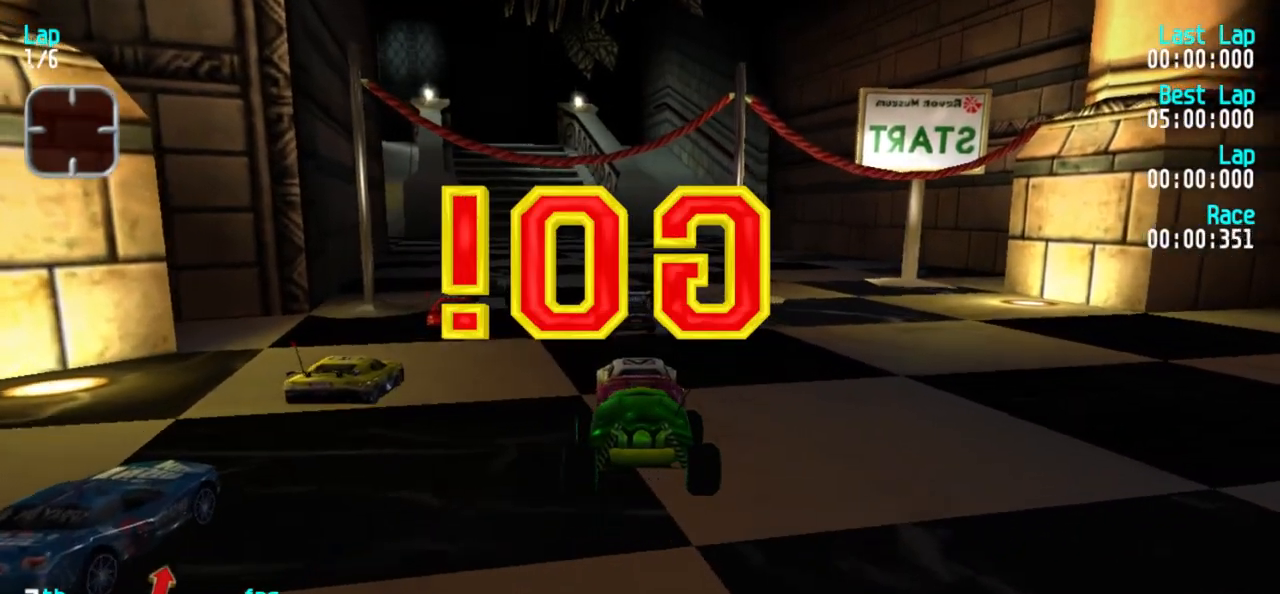
{"keys": ["5"], "events": [[200, "1", "up"]]}
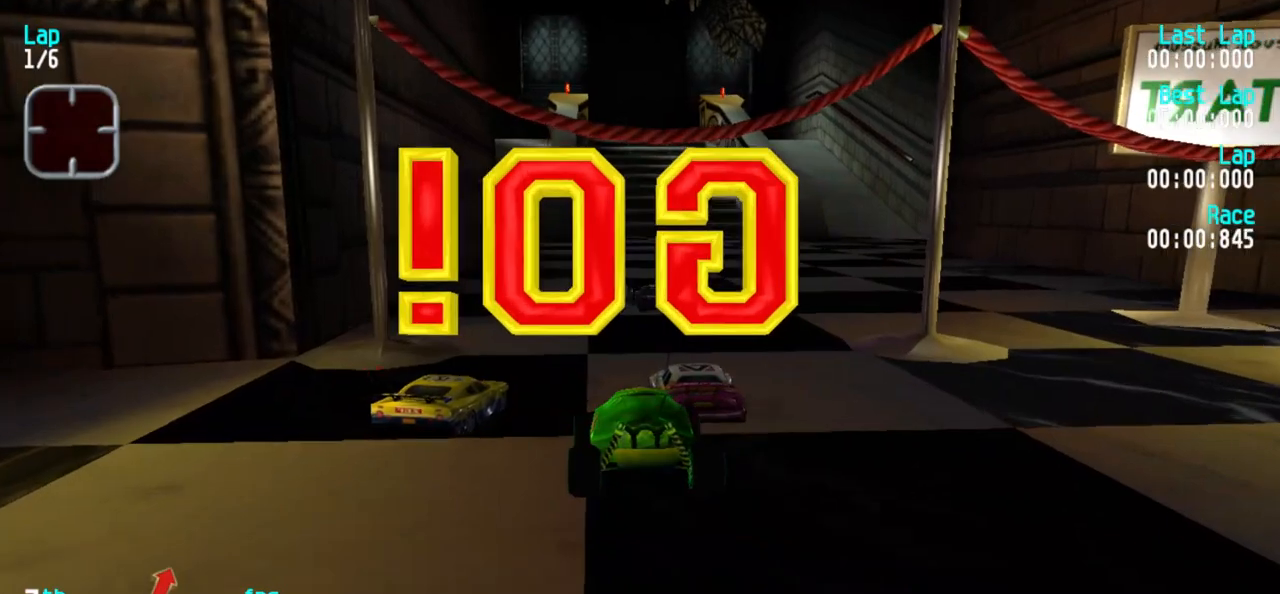
{"keys": ["1", "5"], "events": [[117, "3", "down"], [250, "3", "up"], [383, "1", "down"]]}
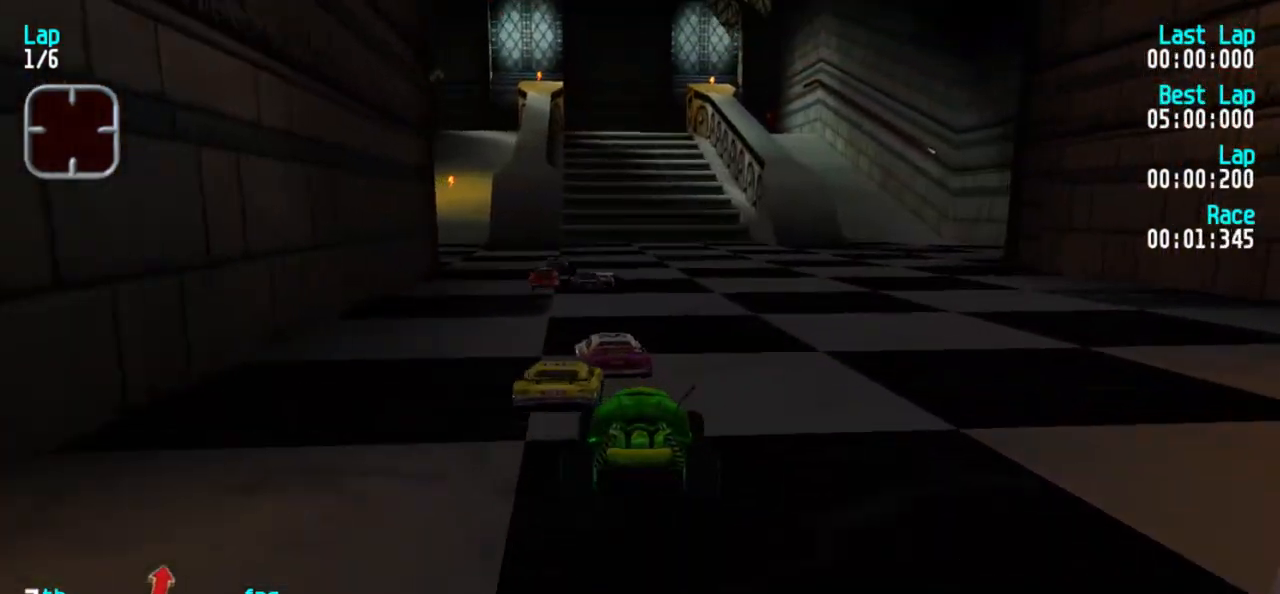
{"keys": ["5"], "events": [[83, "1", "up"], [183, "1", "down"], [267, "1", "up"], [417, "1", "down"], [467, "1", "up"]]}
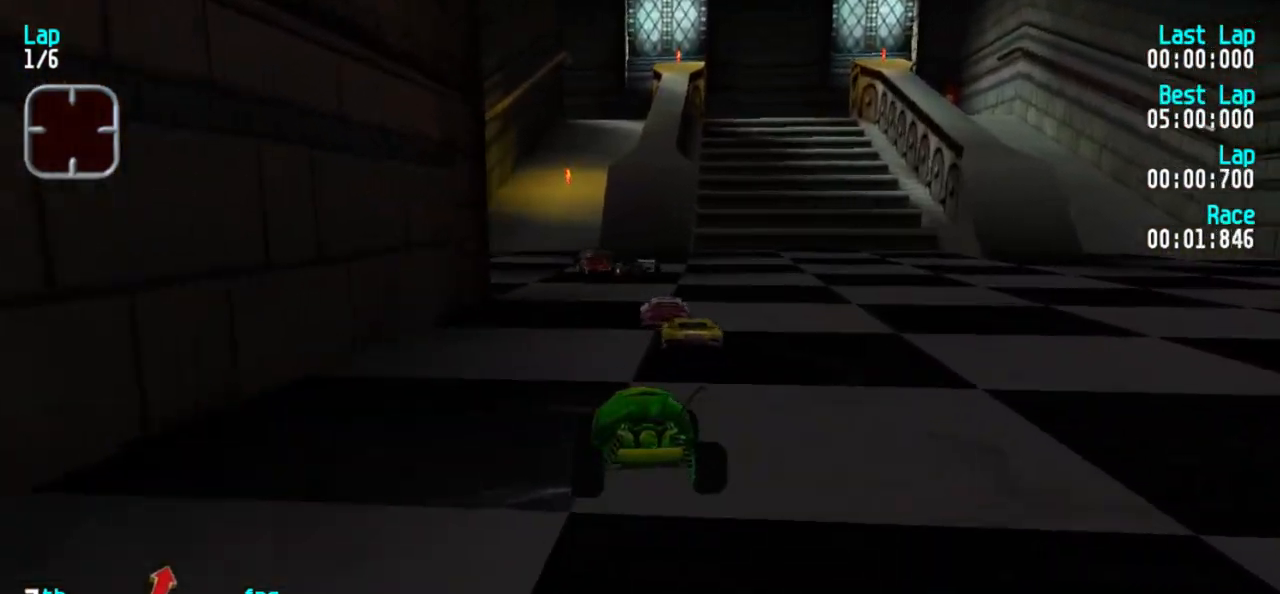
{"keys": ["5"], "events": [[150, "1", "down"], [233, "1", "up"]]}
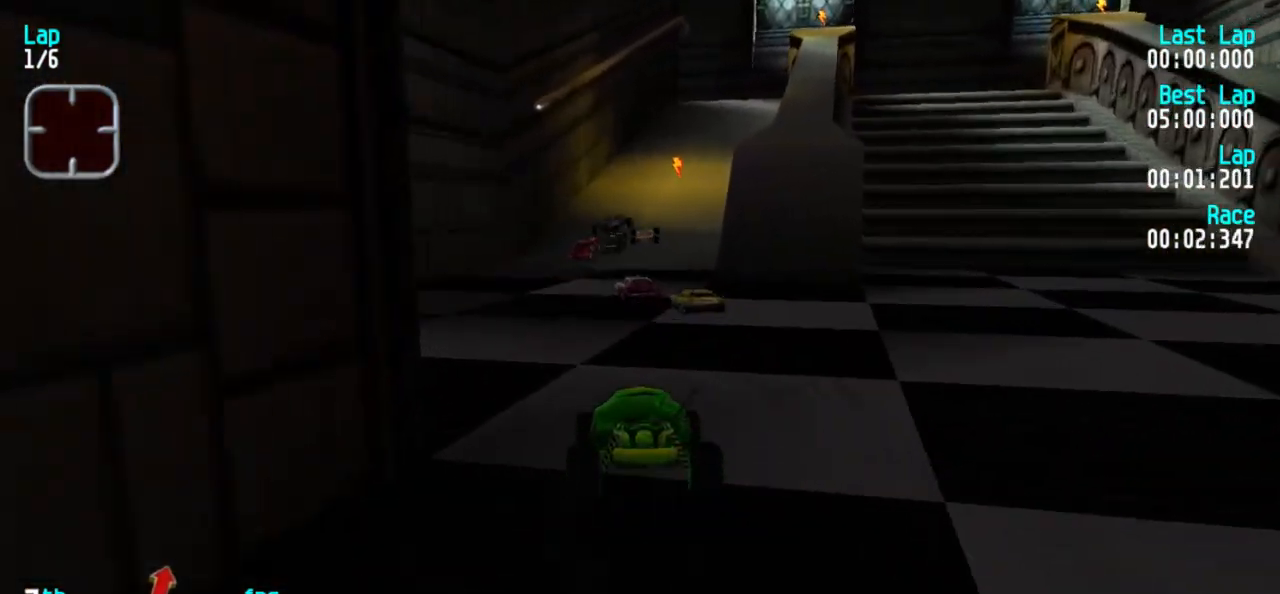
{"keys": ["5"], "events": [[167, "3", "down"], [250, "3", "up"], [400, "3", "down"], [433, "3", "up"]]}
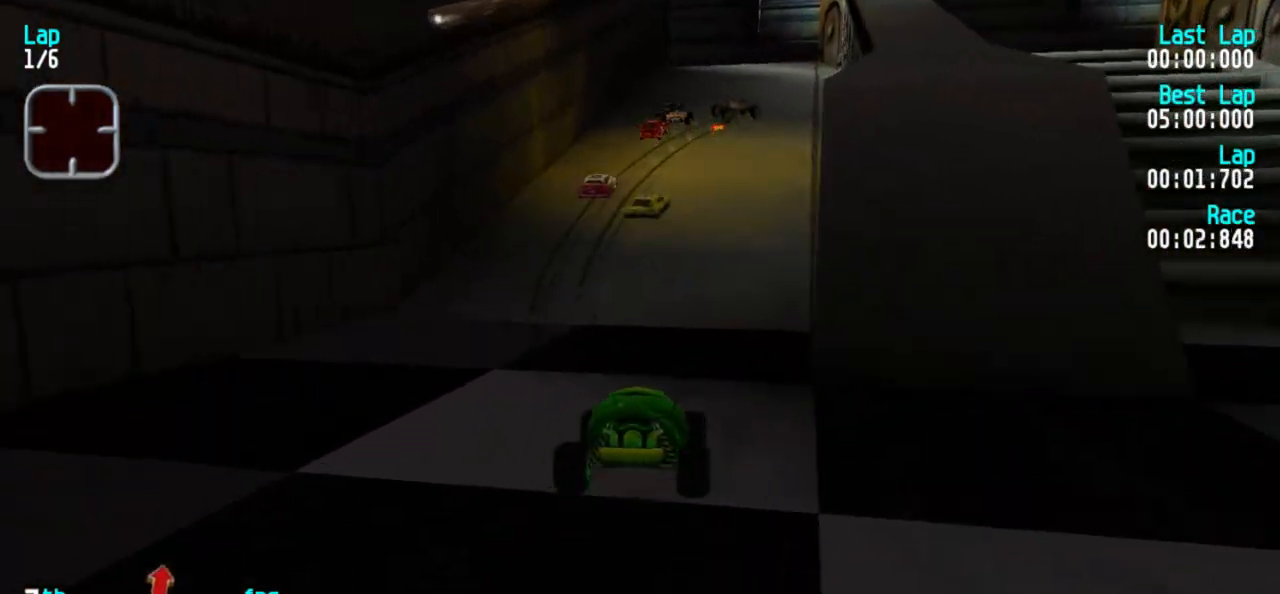
{"keys": ["5"], "events": [[133, "3", "down"], [217, "3", "up"]]}
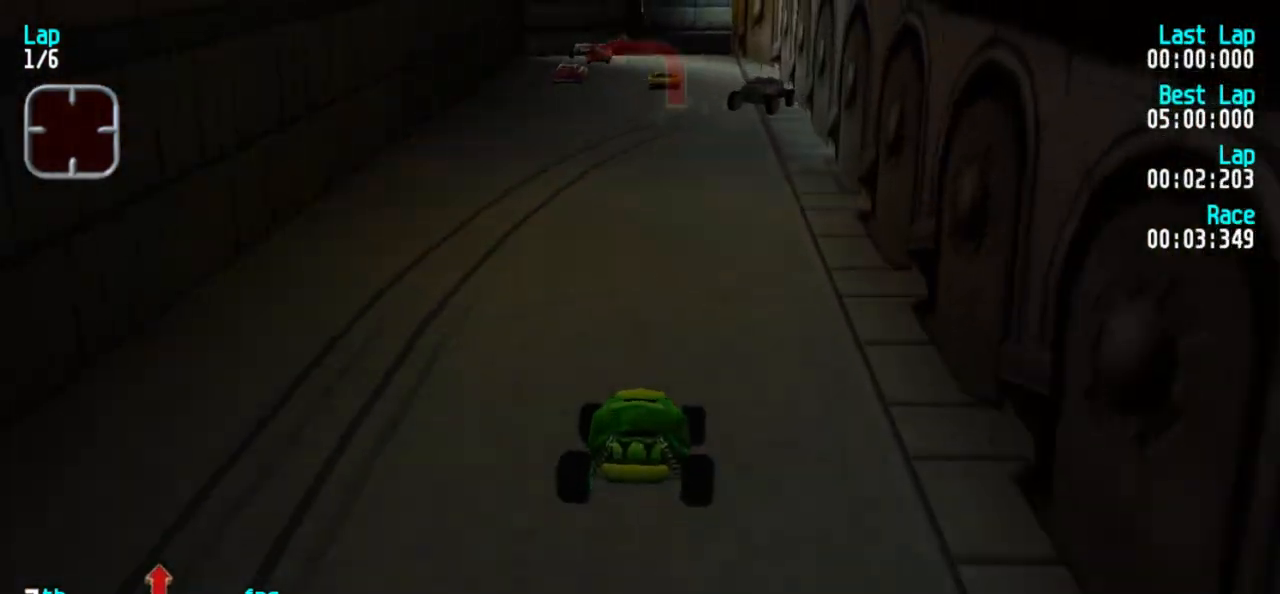
{"keys": ["5"], "events": [[100, "1", "down"], [283, "1", "up"]]}
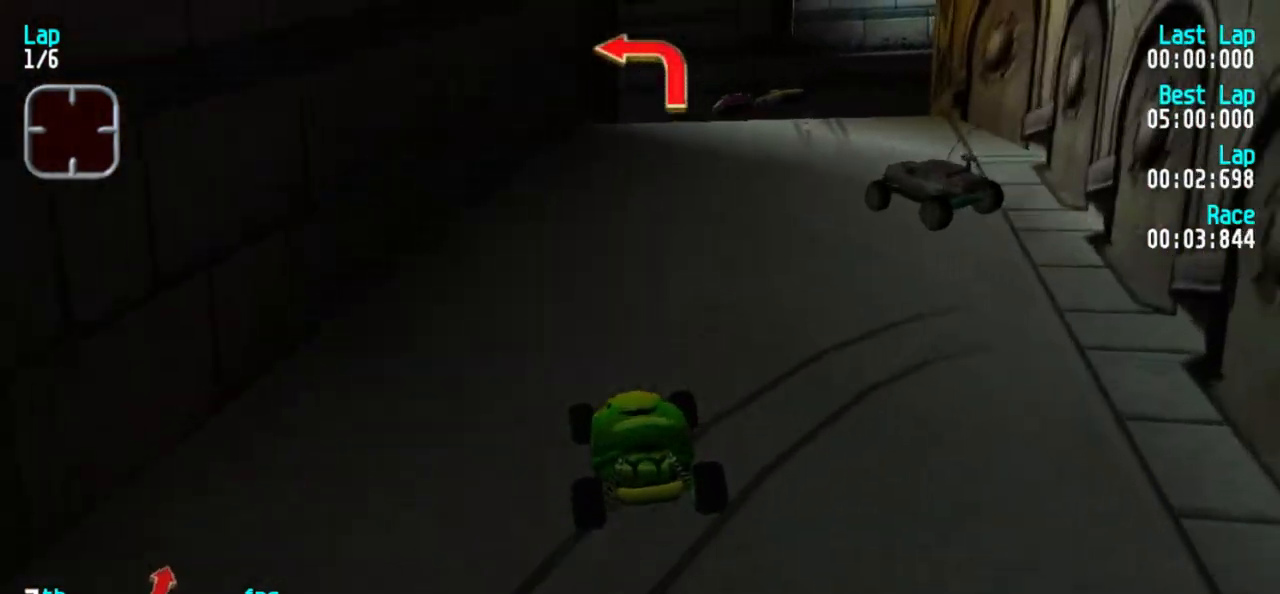
{"keys": ["3", "5"], "events": [[17, "3", "down"], [200, "3", "up"], [433, "3", "down"]]}
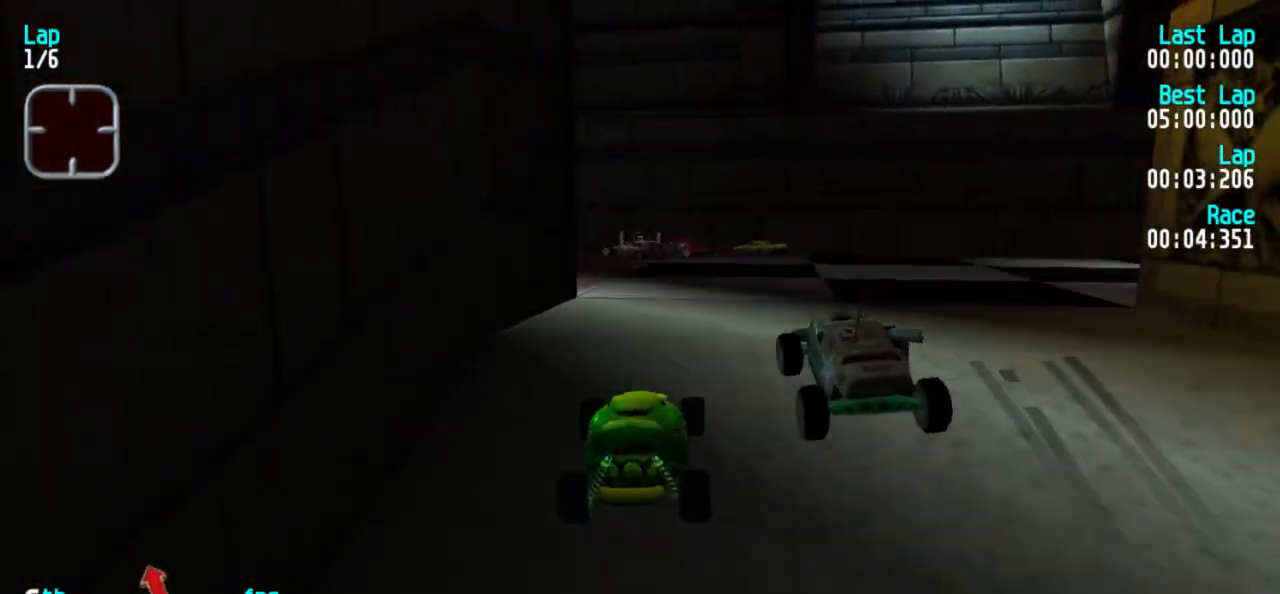
{"keys": ["1", "5"], "events": [[83, "3", "up"], [133, "1", "down"]]}
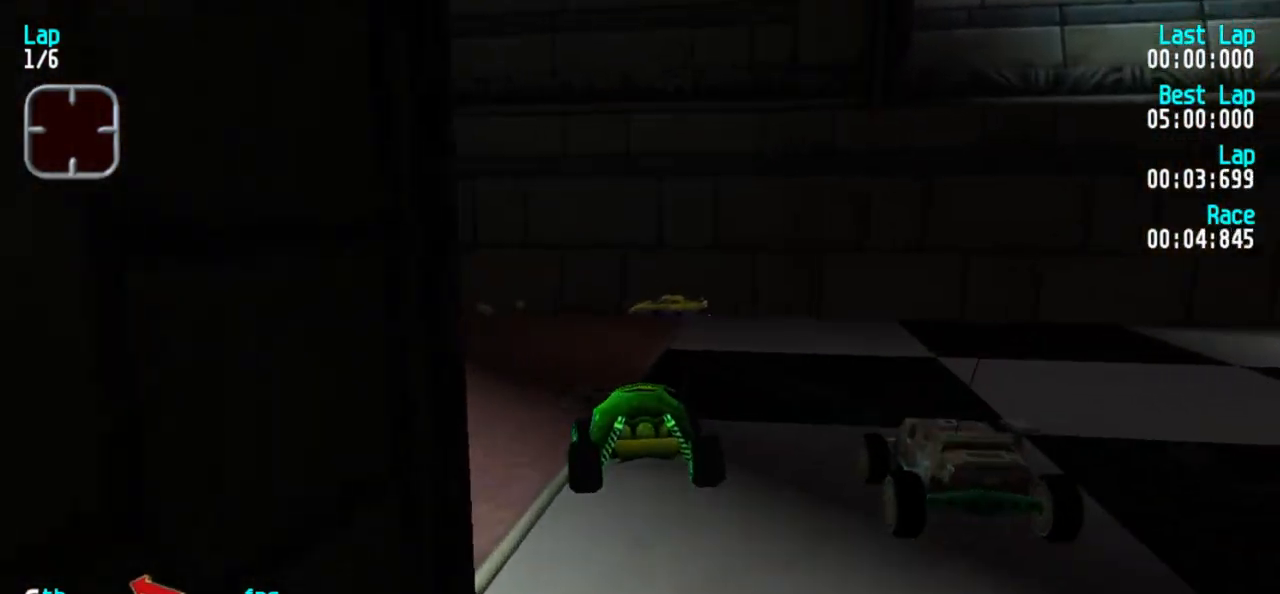
{"keys": ["5"], "events": [[50, "1", "up"], [100, "1", "down"], [433, "1", "up"]]}
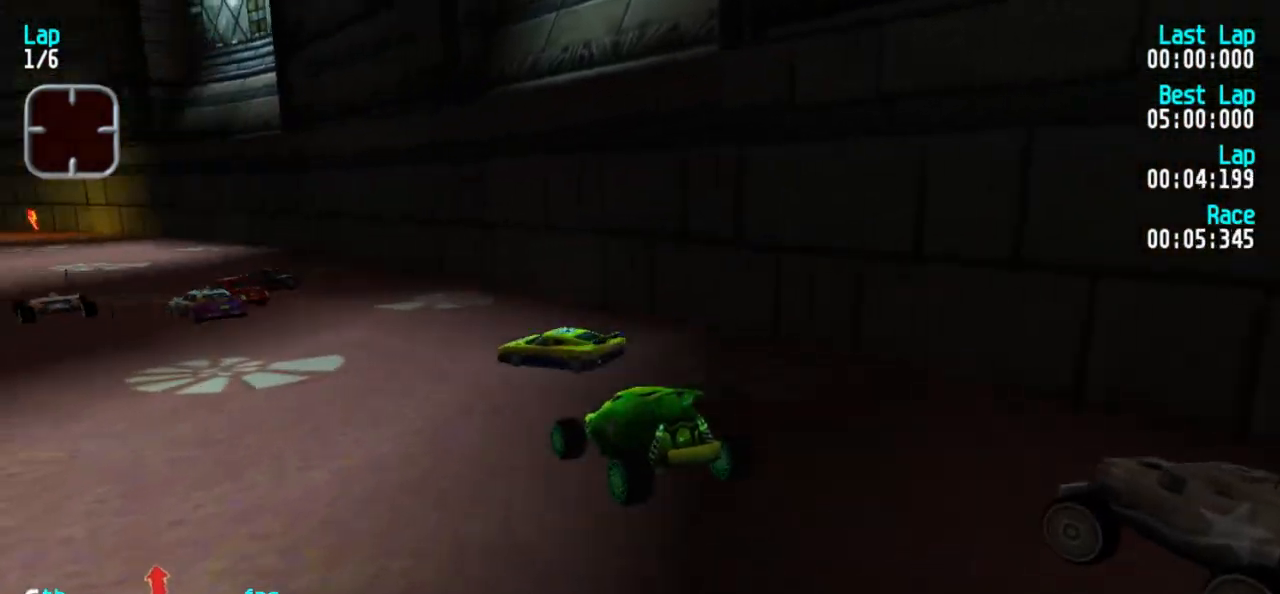
{"keys": ["5"], "events": [[167, "1", "down"], [383, "1", "up"]]}
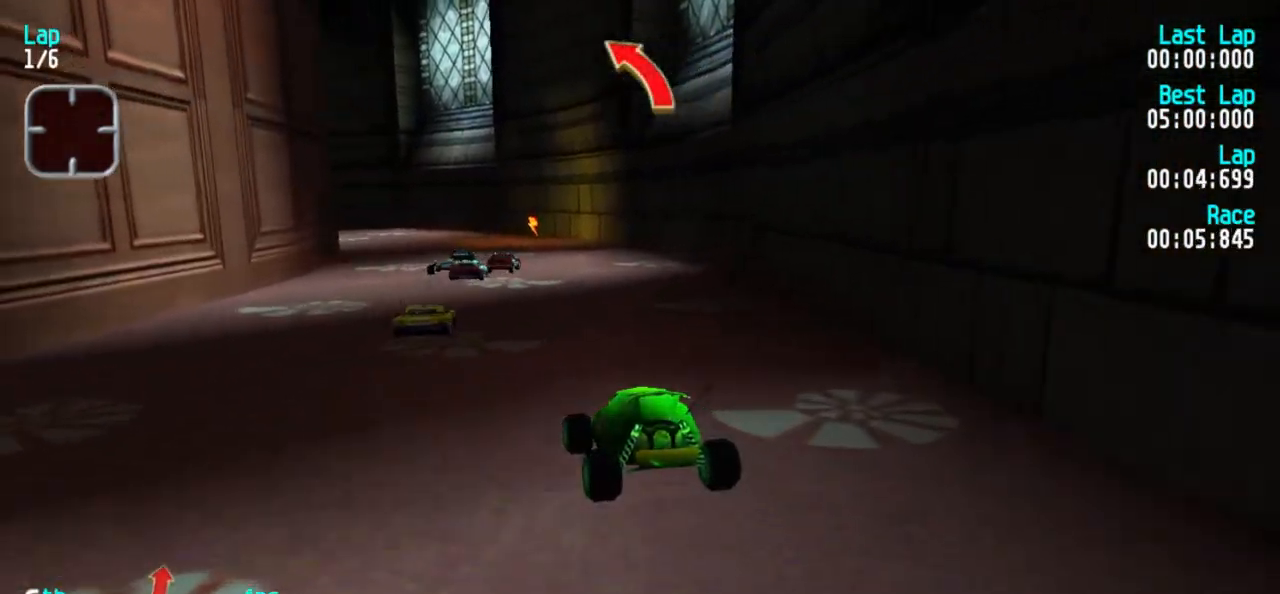
{"keys": ["5"], "events": [[133, "1", "down"], [317, "1", "up"], [367, "1", "down"], [467, "1", "up"]]}
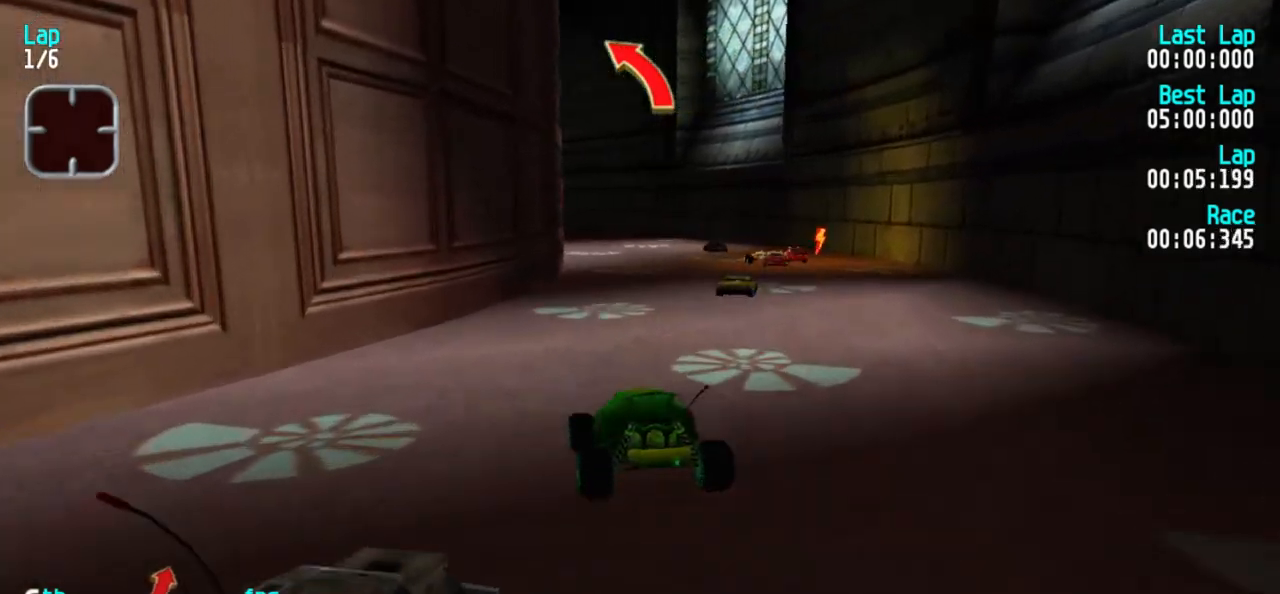
{"keys": ["5"], "events": [[100, "3", "down"], [417, "3", "up"]]}
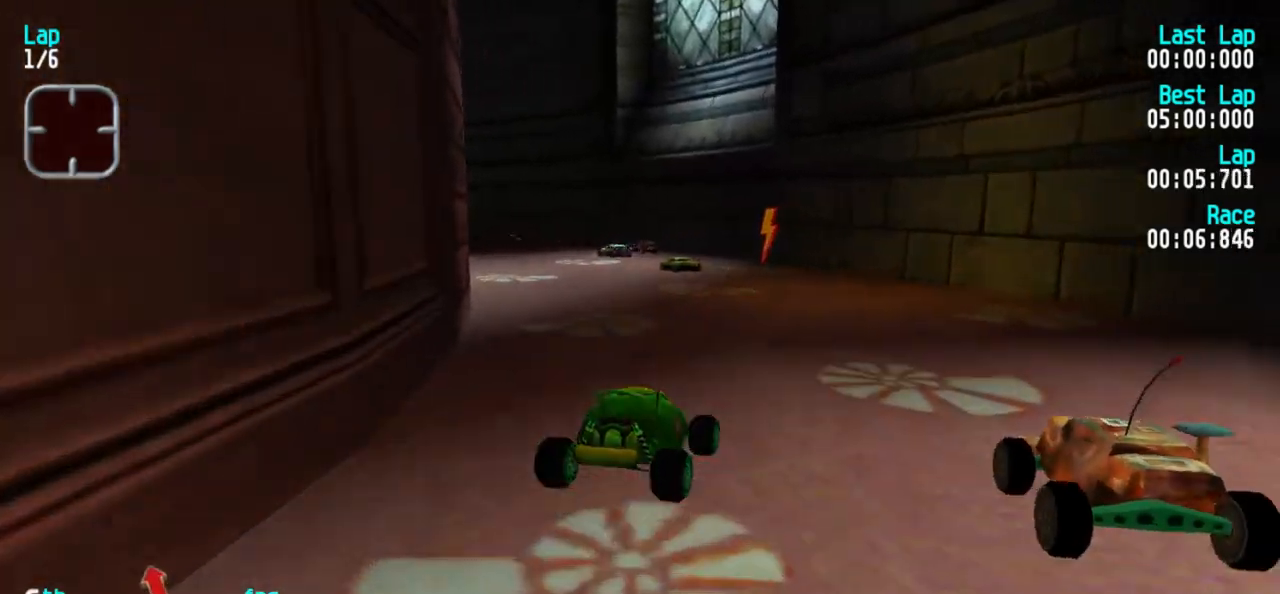
{"keys": ["1", "5"], "events": [[117, "1", "down"], [400, "1", "up"], [433, "1", "down"]]}
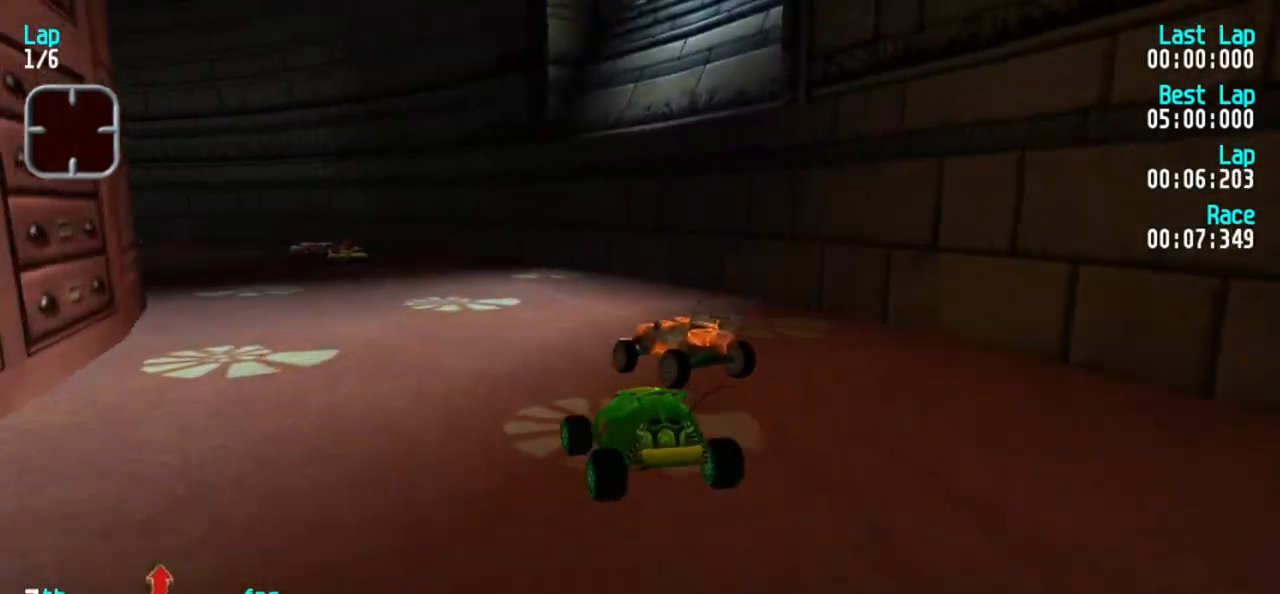
{"keys": ["1", "5"], "events": [[83, "1", "up"], [133, "1", "down"], [217, "1", "up"], [267, "1", "down"], [417, "1", "up"], [450, "1", "down"]]}
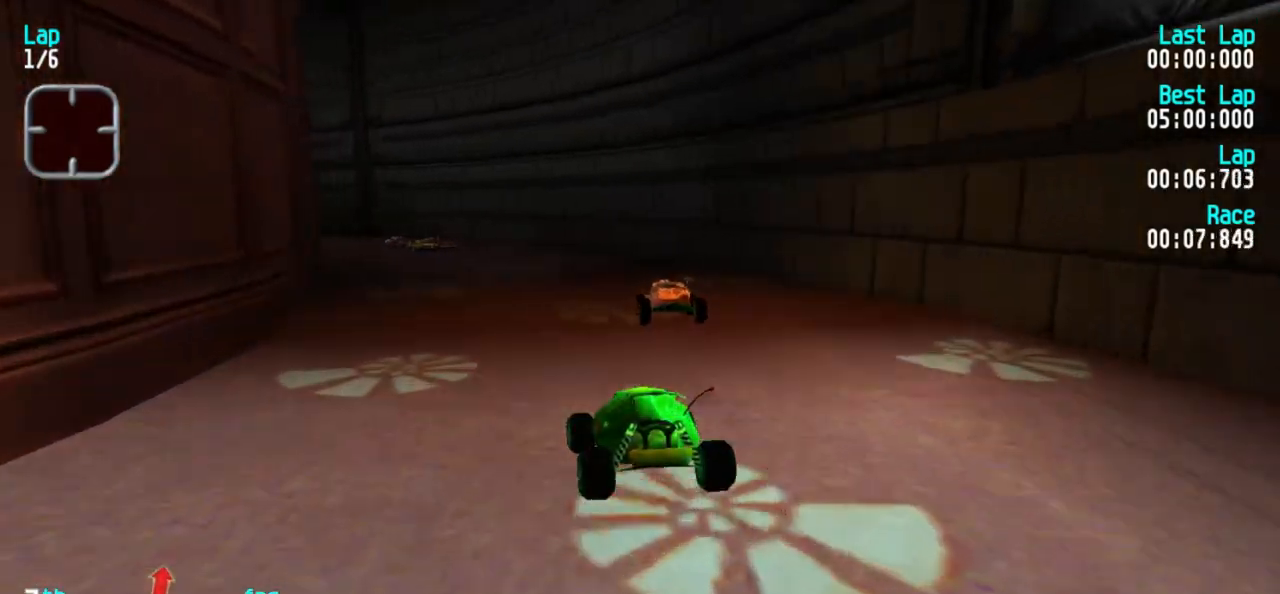
{"keys": ["1", "5"], "events": [[50, "1", "up"], [133, "1", "down"], [233, "1", "up"], [333, "1", "down"], [383, "1", "up"], [467, "1", "down"]]}
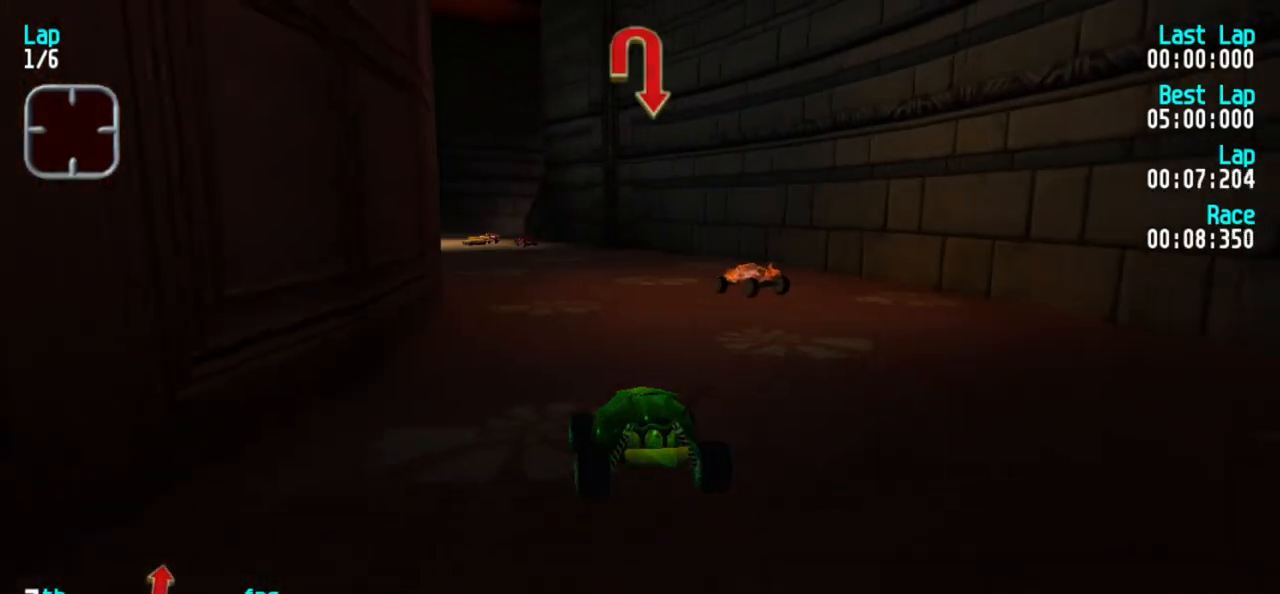
{"keys": ["1", "5"], "events": [[67, "1", "up"], [167, "1", "down"], [200, "1", "up"], [433, "1", "down"]]}
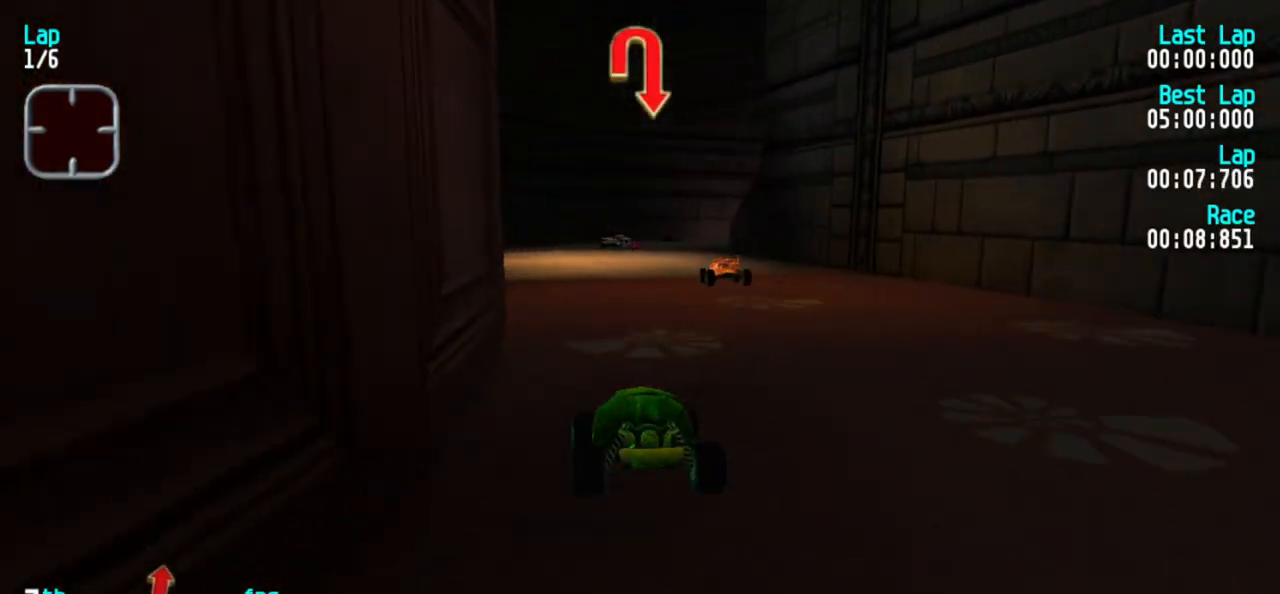
{"keys": ["5"], "events": [[33, "1", "up"], [83, "1", "down"], [183, "1", "up"], [367, "3", "down"], [467, "3", "up"]]}
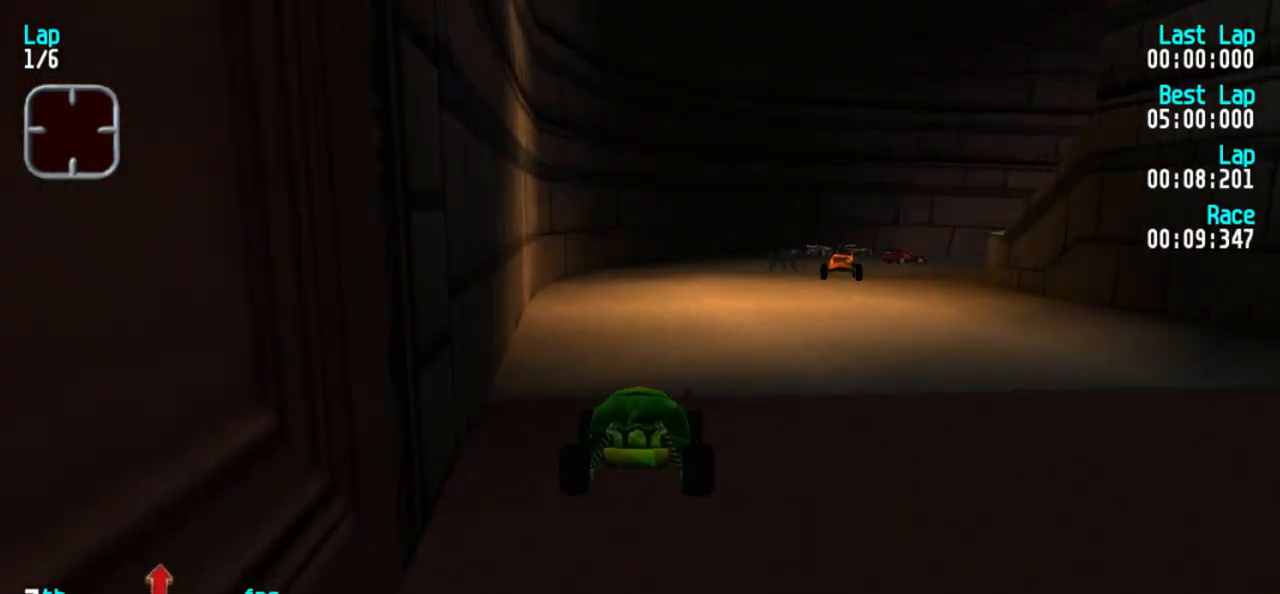
{"keys": ["3", "5"], "events": [[50, "3", "down"], [150, "3", "up"], [183, "3", "down"]]}
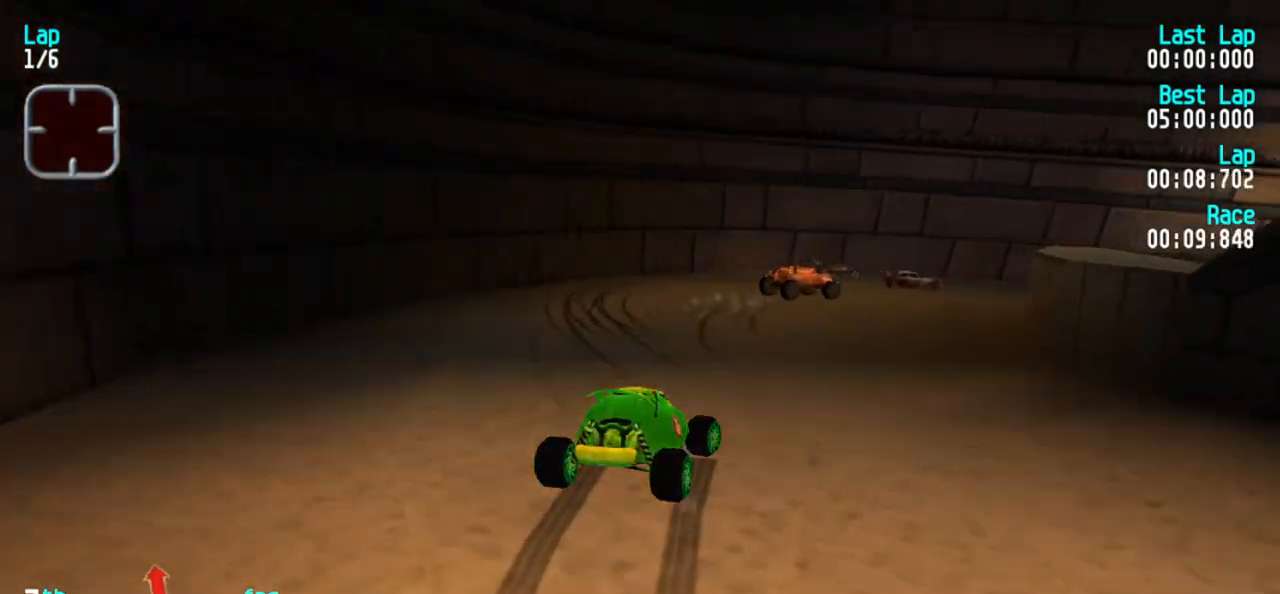
{"keys": ["3", "5"], "events": []}
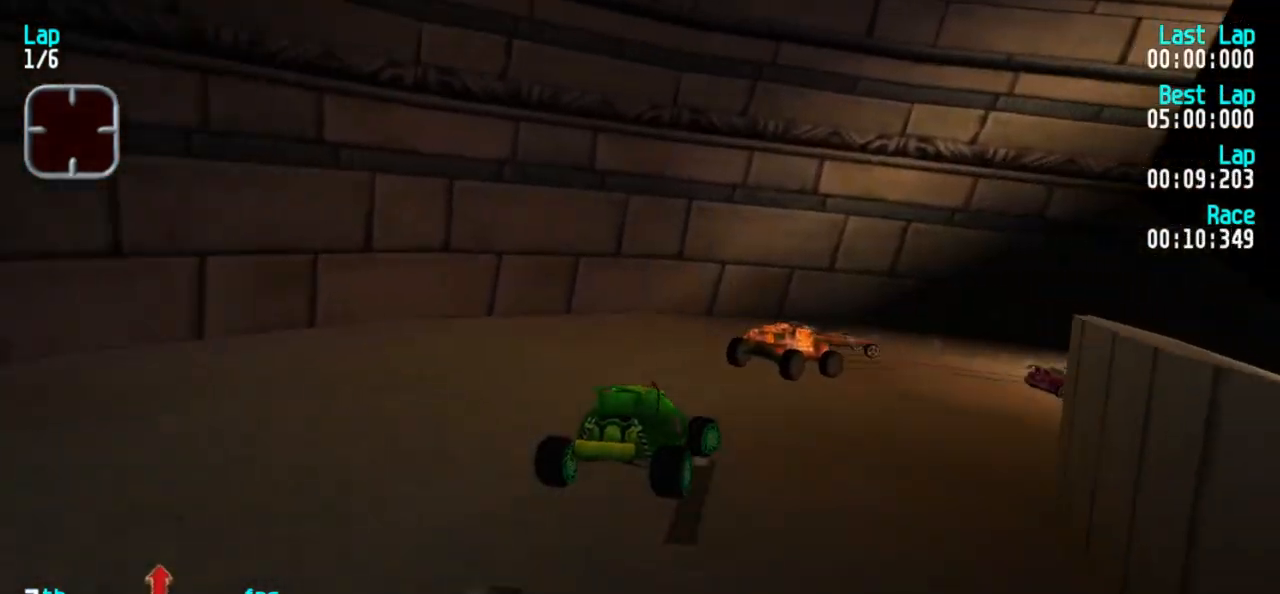
{"keys": ["3", "5"], "events": [[400, "3", "up"], [450, "3", "down"]]}
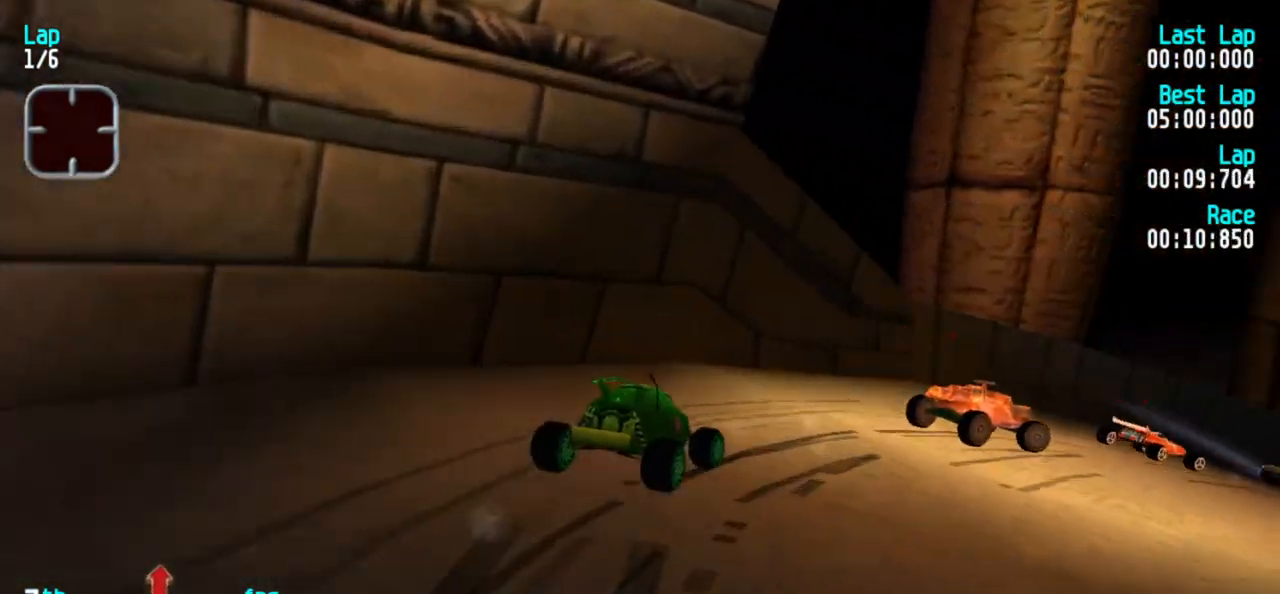
{"keys": ["3", "5"], "events": [[183, "3", "up"], [233, "3", "down"], [383, "3", "up"], [433, "3", "down"]]}
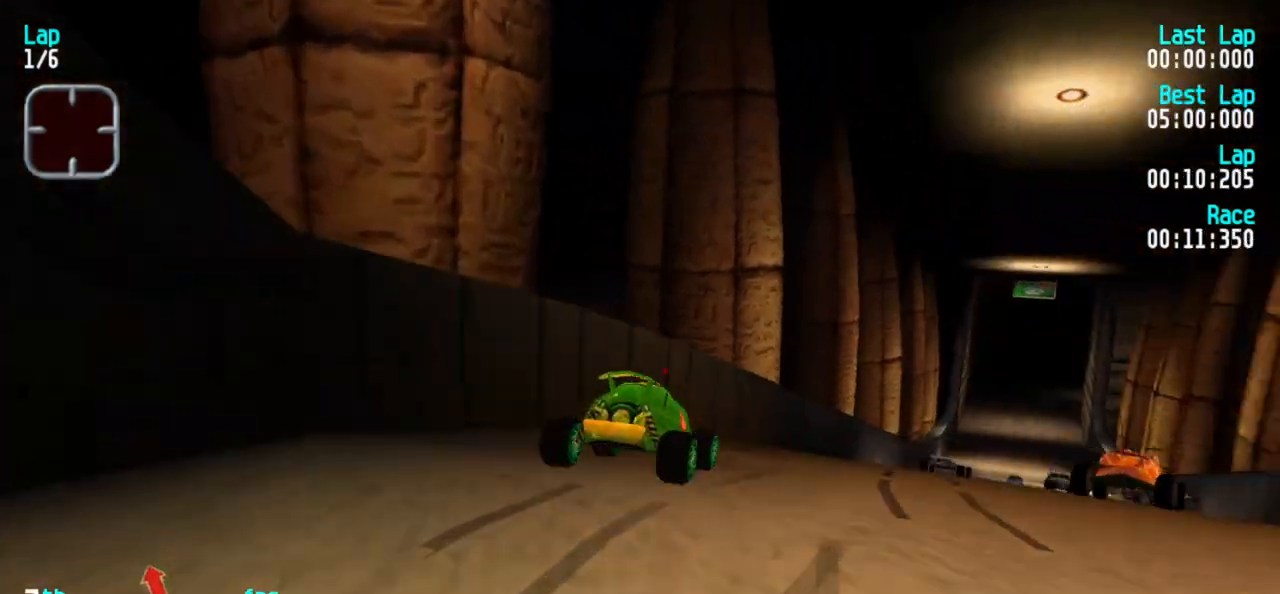
{"keys": ["5"], "events": [[33, "3", "up"], [117, "3", "down"], [150, "3", "up"], [250, "3", "down"], [350, "3", "up"], [400, "3", "down"], [483, "3", "up"]]}
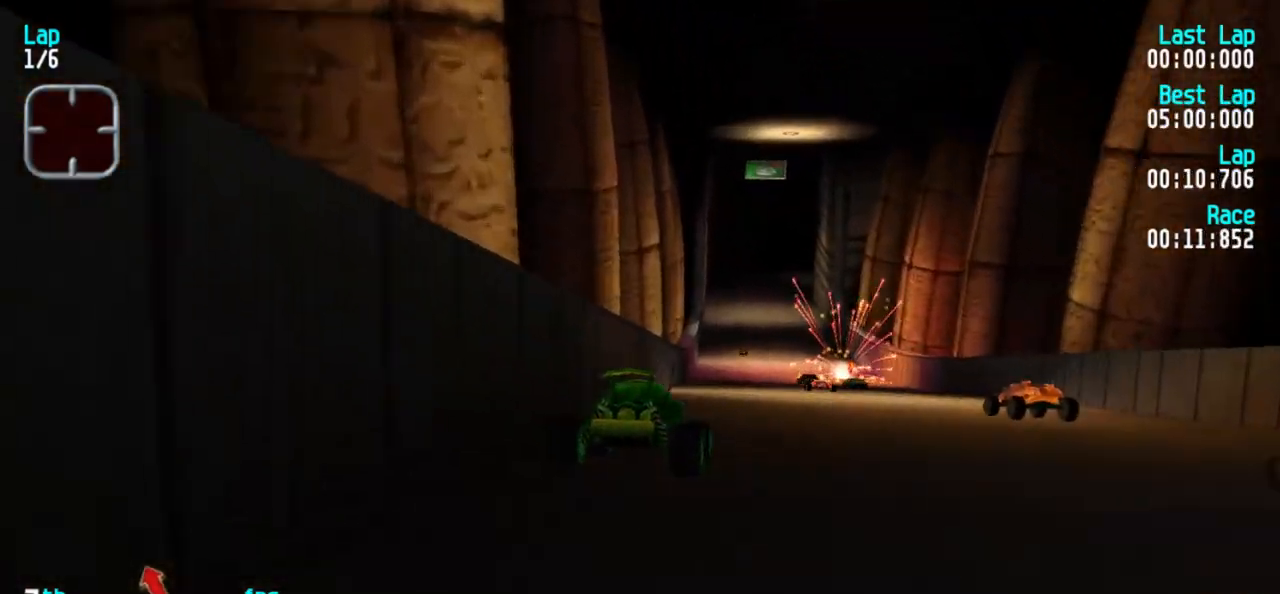
{"keys": ["5"], "events": []}
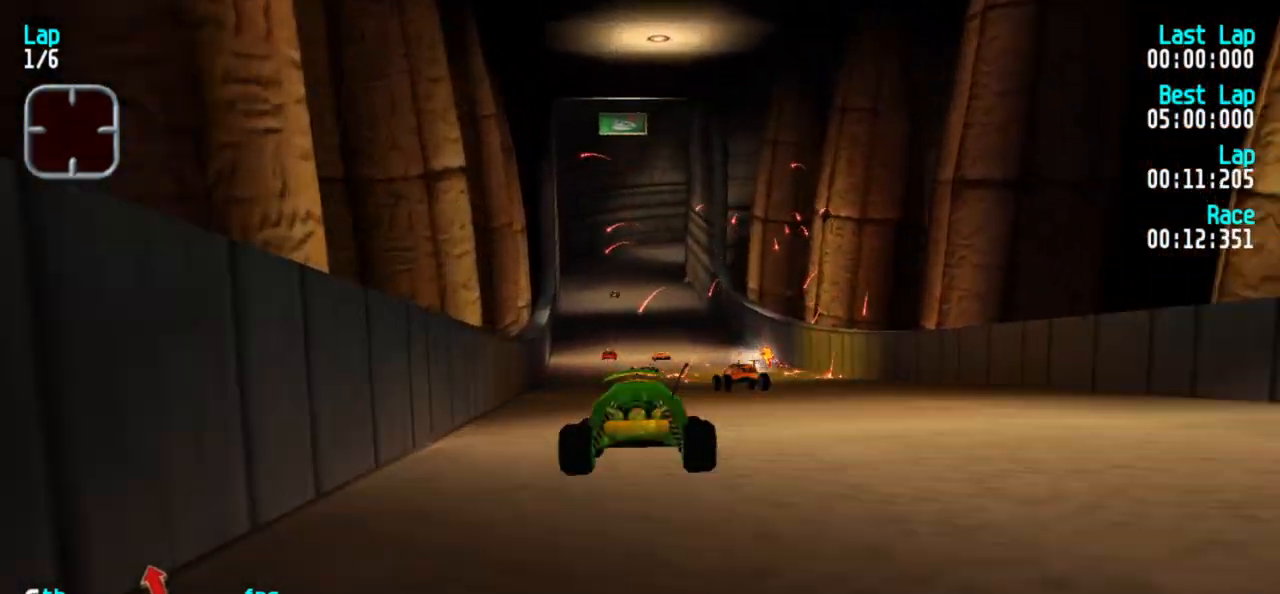
{"keys": ["1", "5"], "events": [[50, "3", "down"], [183, "3", "up"], [233, "3", "down"], [333, "3", "up"], [467, "1", "down"]]}